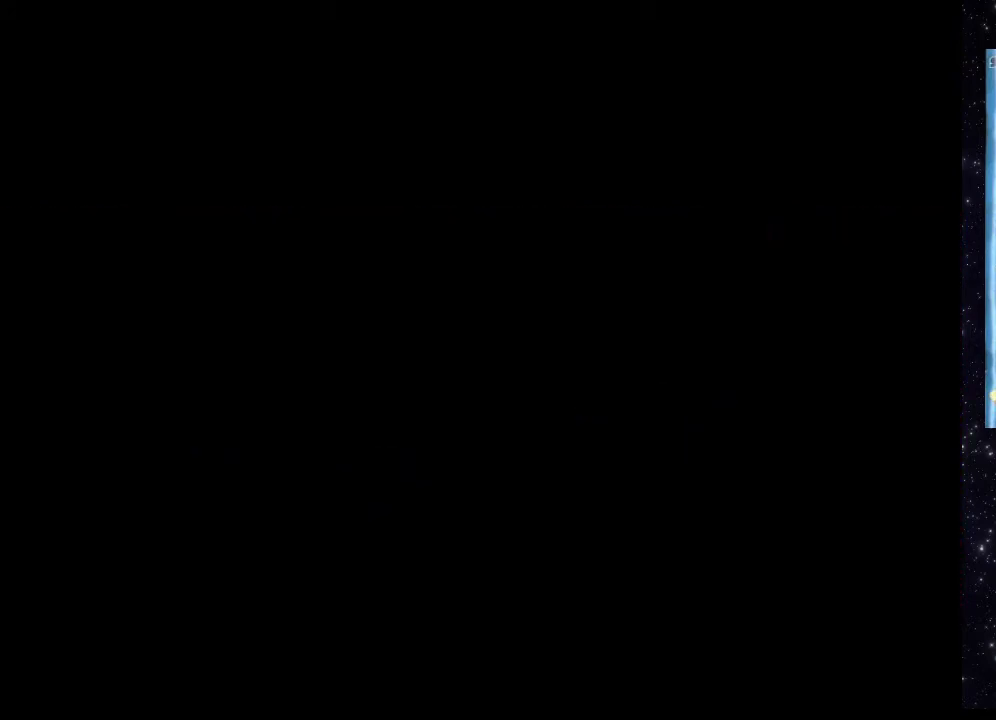
Gameplay with a controller (Xbox layout); each line is a JSON object with the inputs held at the frame after it. "events" lists button and stick changes between this image and that frame as [ms after this image, input, new state], when the widget could be followed in between. Not read: L3 R3 left_stick right_stick.
{"buttons": ["X"], "events": [[100, "X", "down"]]}
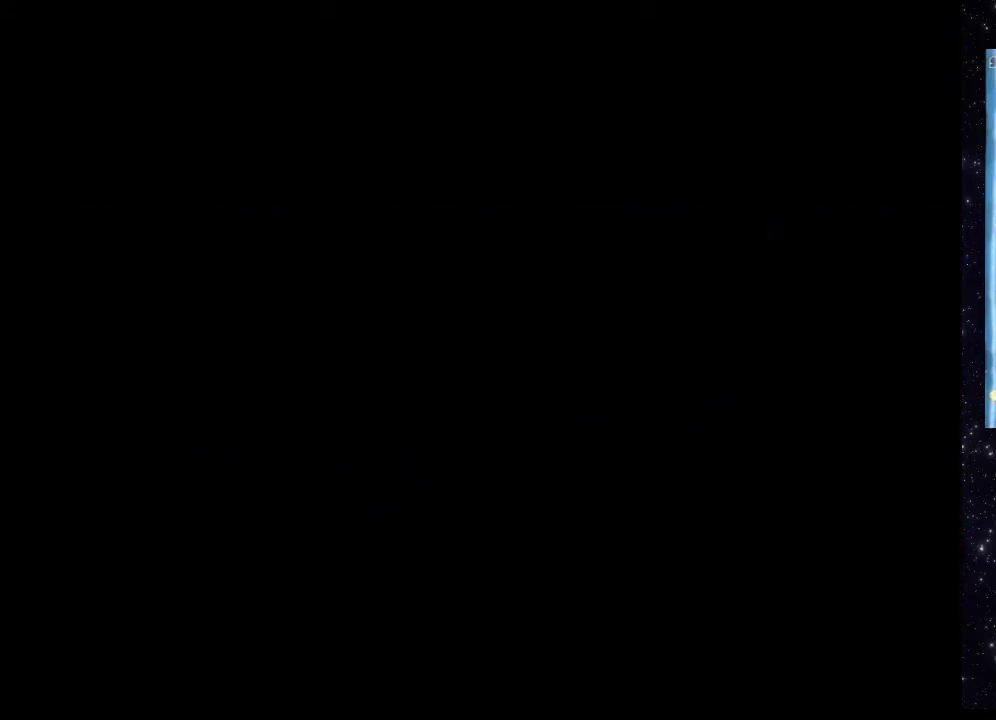
{"buttons": ["X"], "events": []}
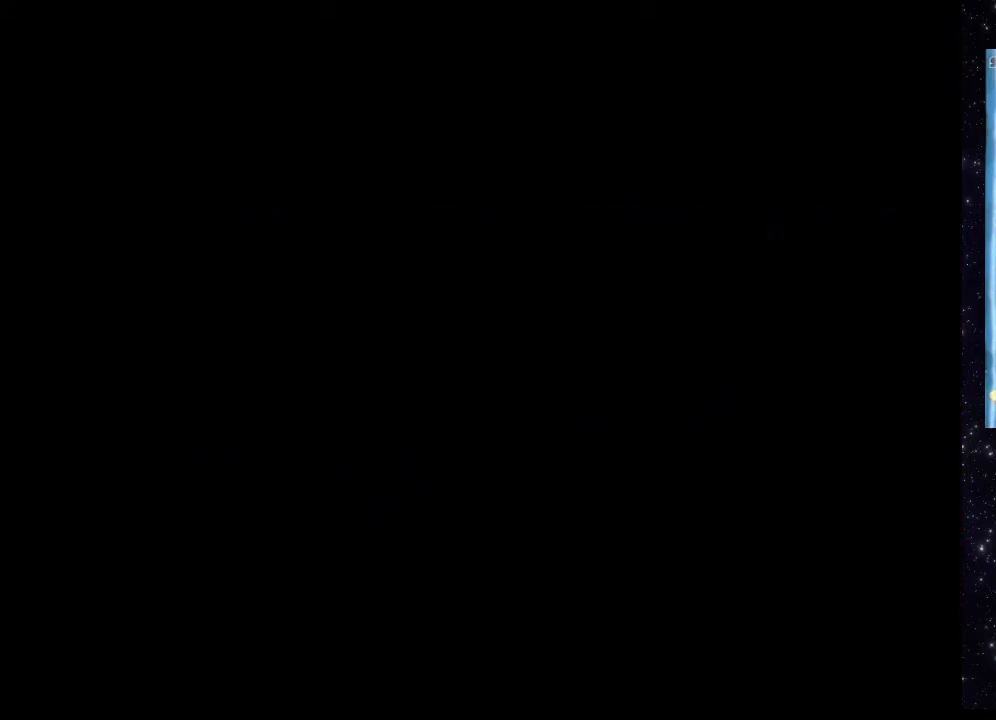
{"buttons": ["X"], "events": []}
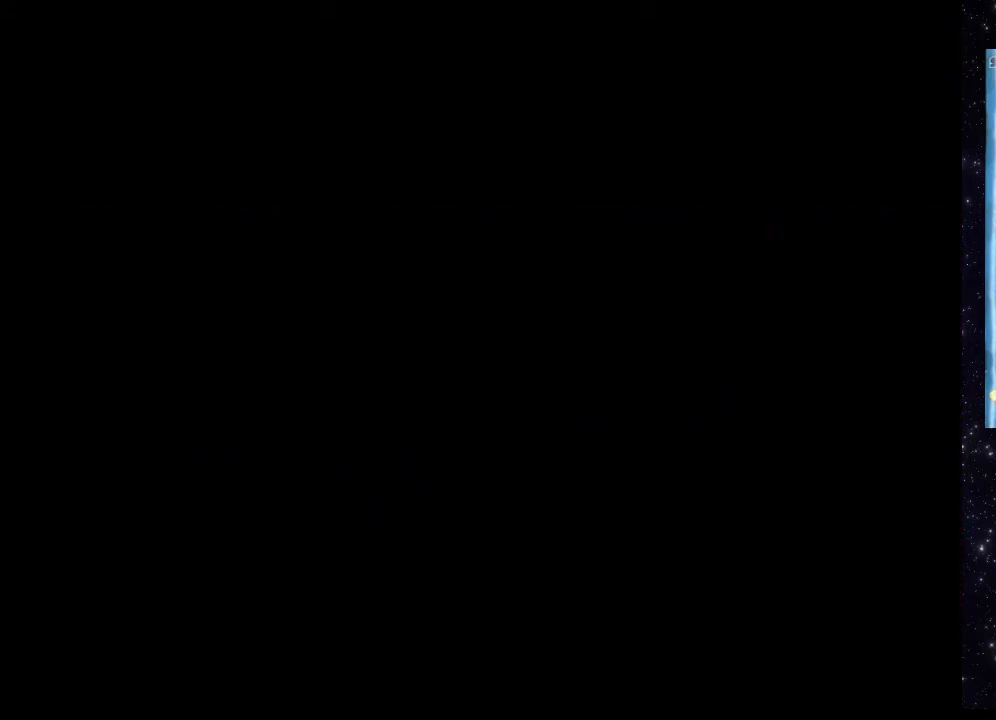
{"buttons": ["X"], "events": []}
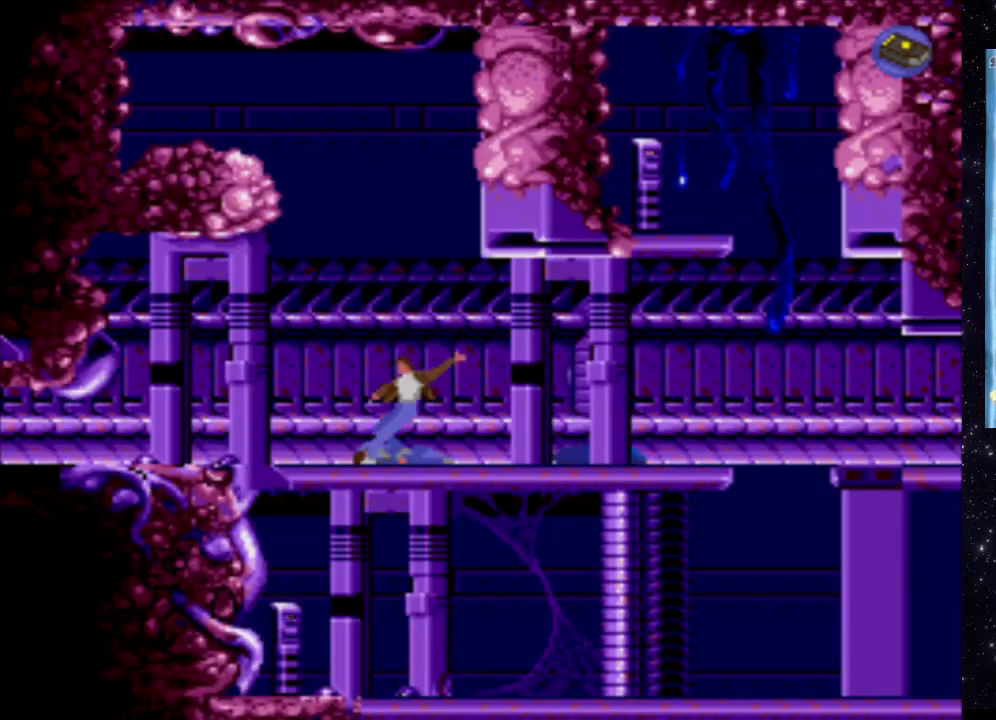
{"buttons": ["X", "DPAD_LEFT"], "events": [[220, "DPAD_LEFT", "down"]]}
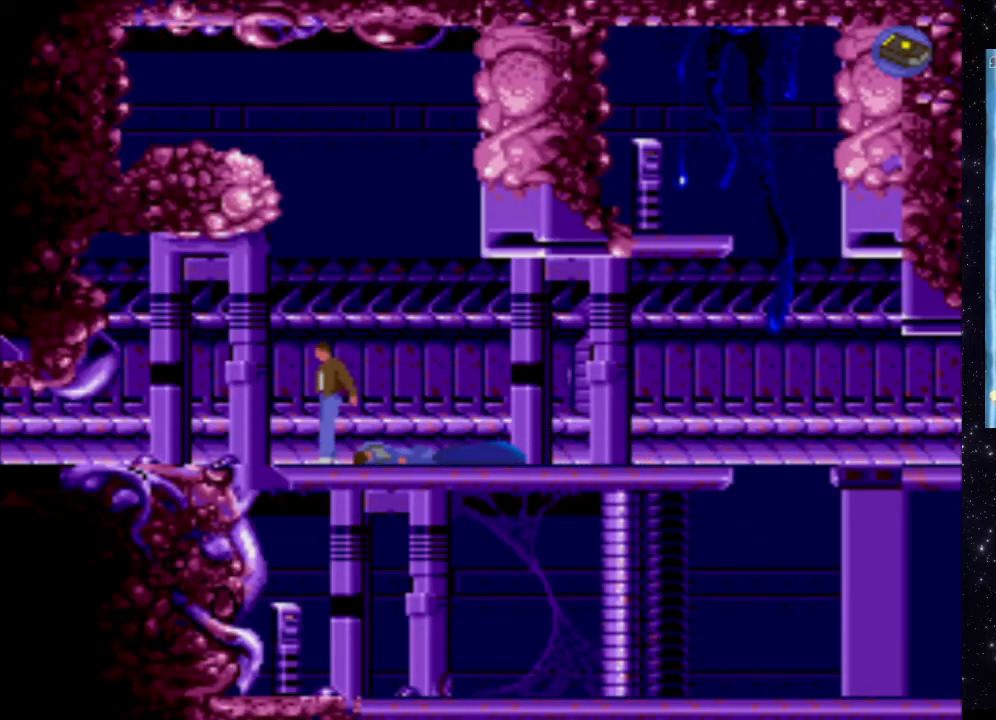
{"buttons": ["X", "DPAD_DOWN"], "events": [[380, "DPAD_LEFT", "up"], [460, "DPAD_DOWN", "down"]]}
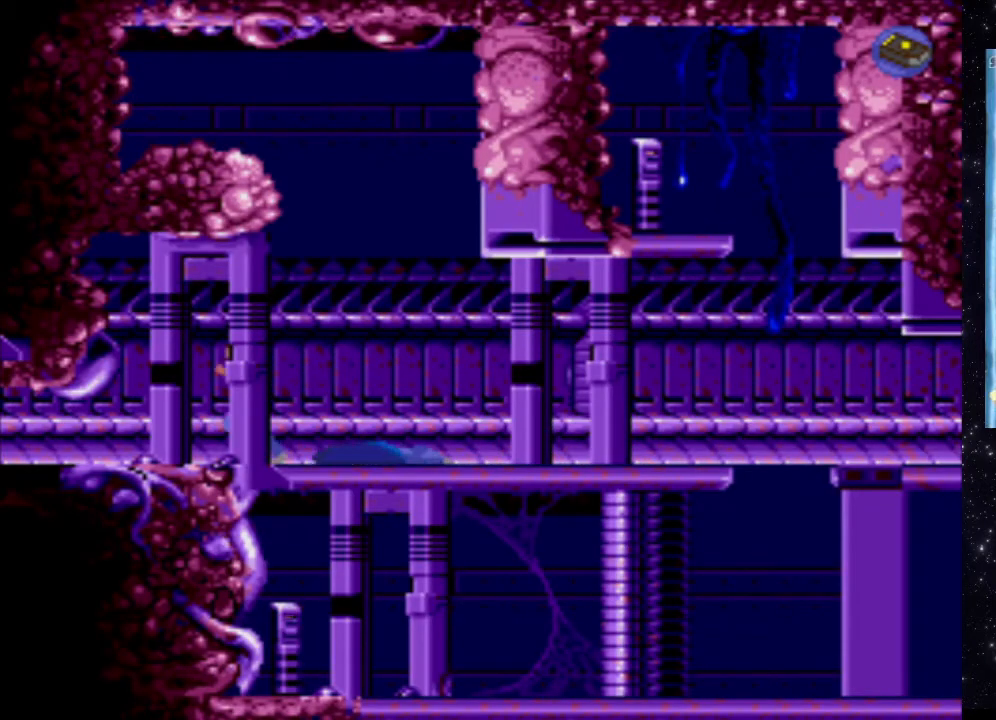
{"buttons": ["X", "DPAD_DOWN"], "events": []}
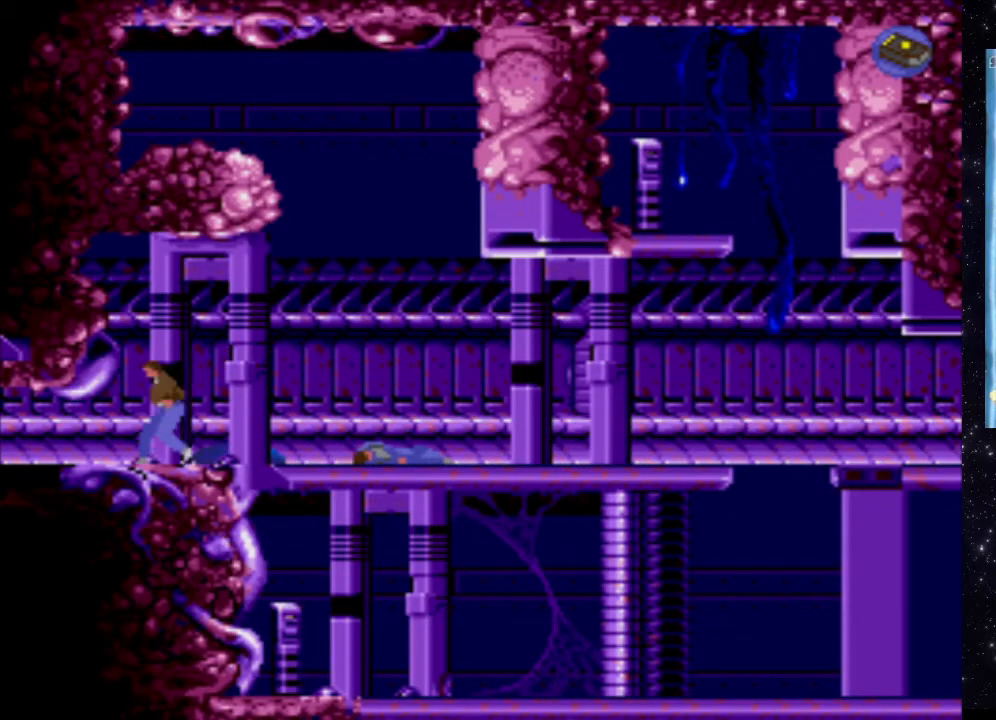
{"buttons": ["DPAD_DOWN"], "events": [[400, "X", "up"]]}
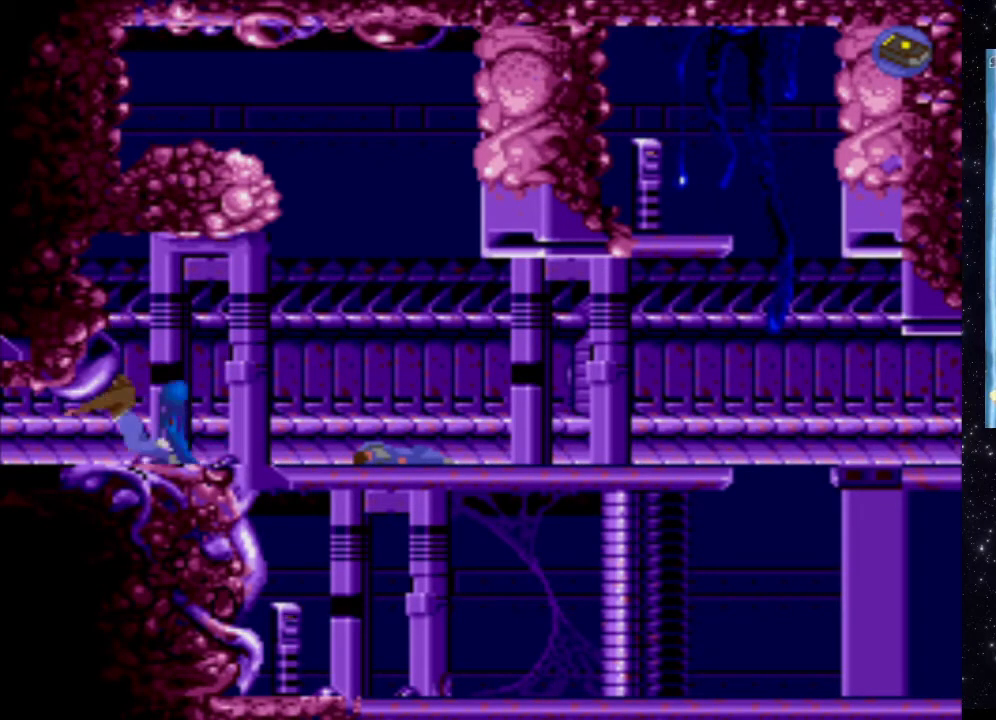
{"buttons": [], "events": [[260, "DPAD_DOWN", "up"]]}
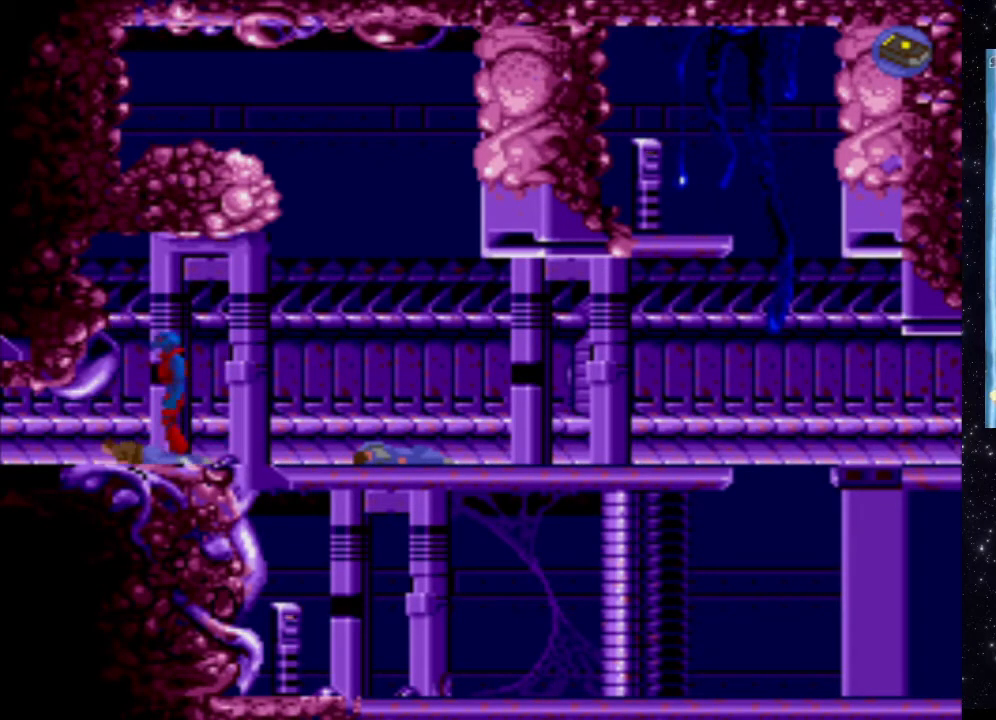
{"buttons": [], "events": []}
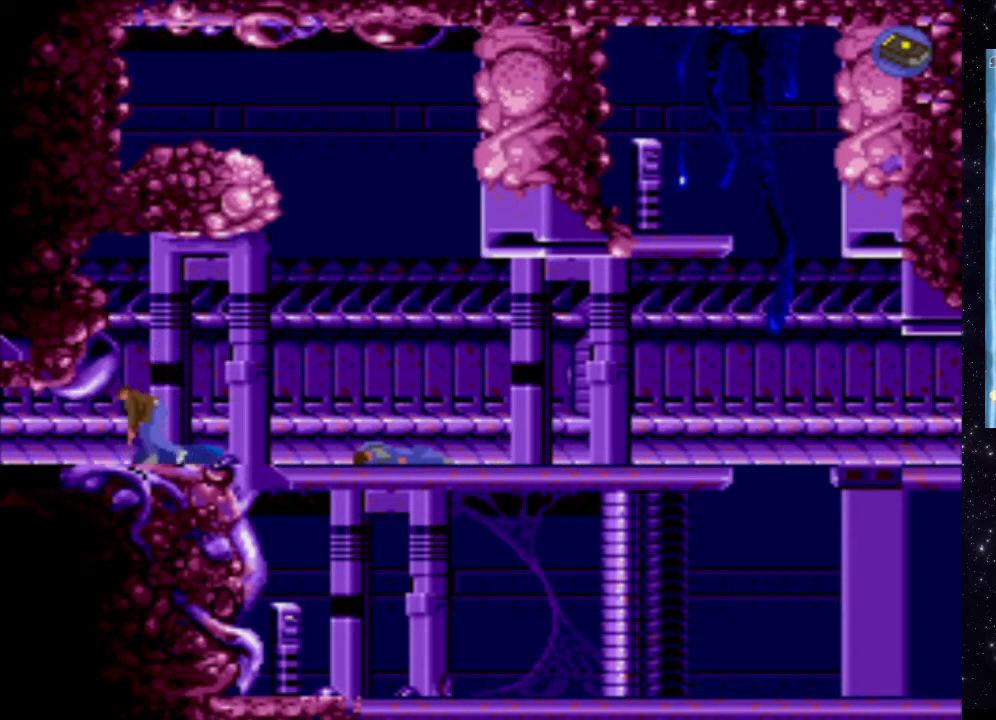
{"buttons": [], "events": []}
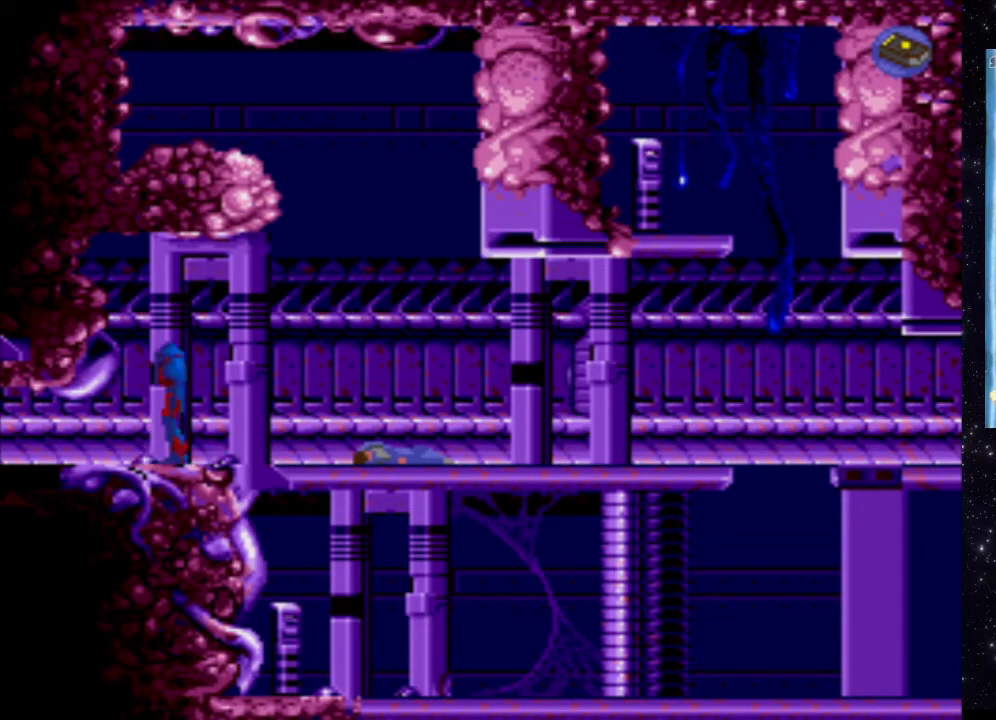
{"buttons": ["DPAD_LEFT"], "events": [[40, "DPAD_DOWN", "down"], [340, "DPAD_DOWN", "up"], [340, "DPAD_LEFT", "down"]]}
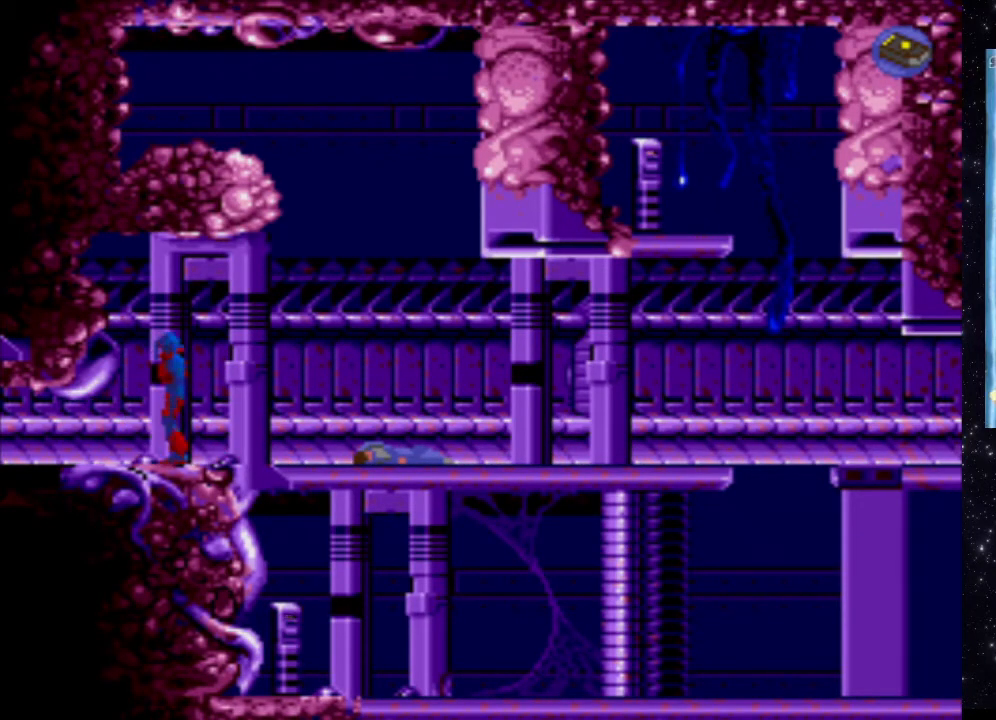
{"buttons": [], "events": [[340, "DPAD_LEFT", "up"]]}
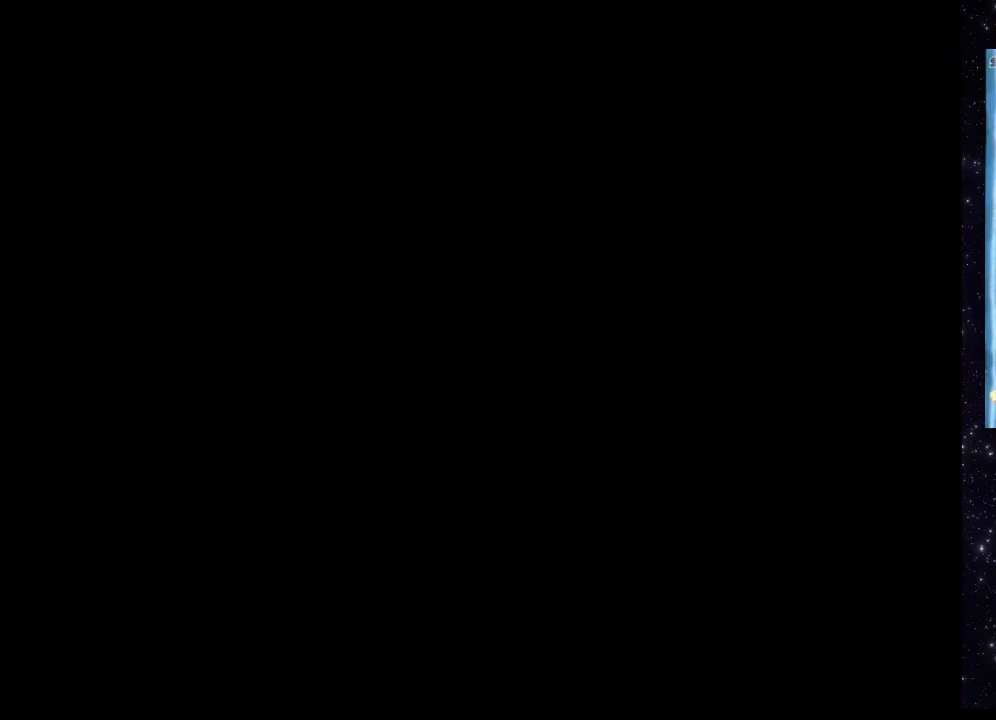
{"buttons": [], "events": []}
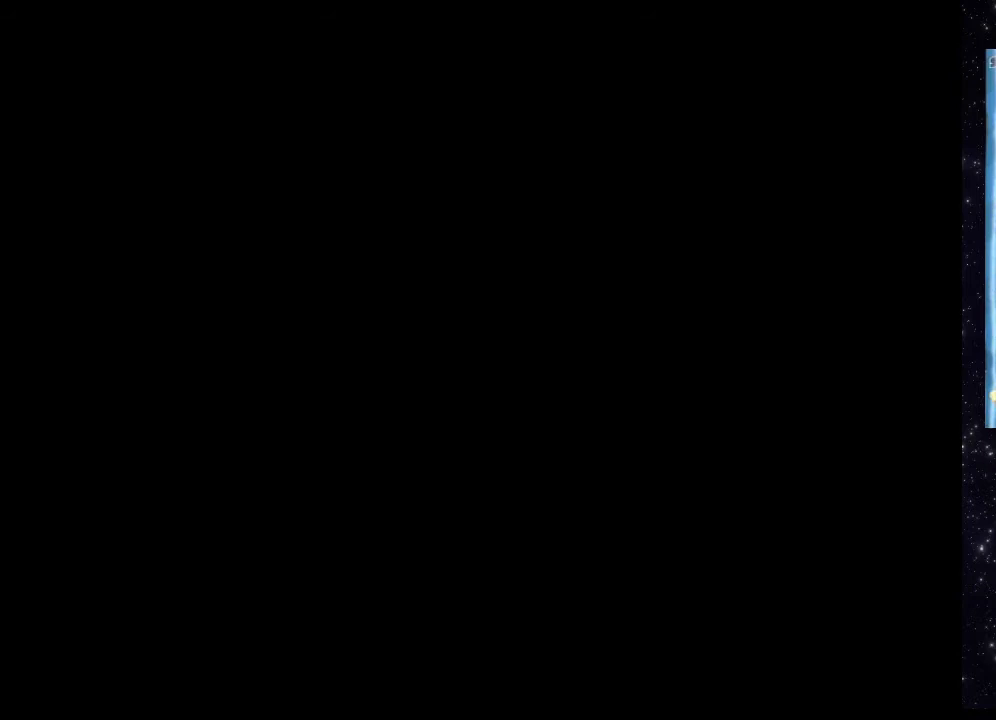
{"buttons": [], "events": []}
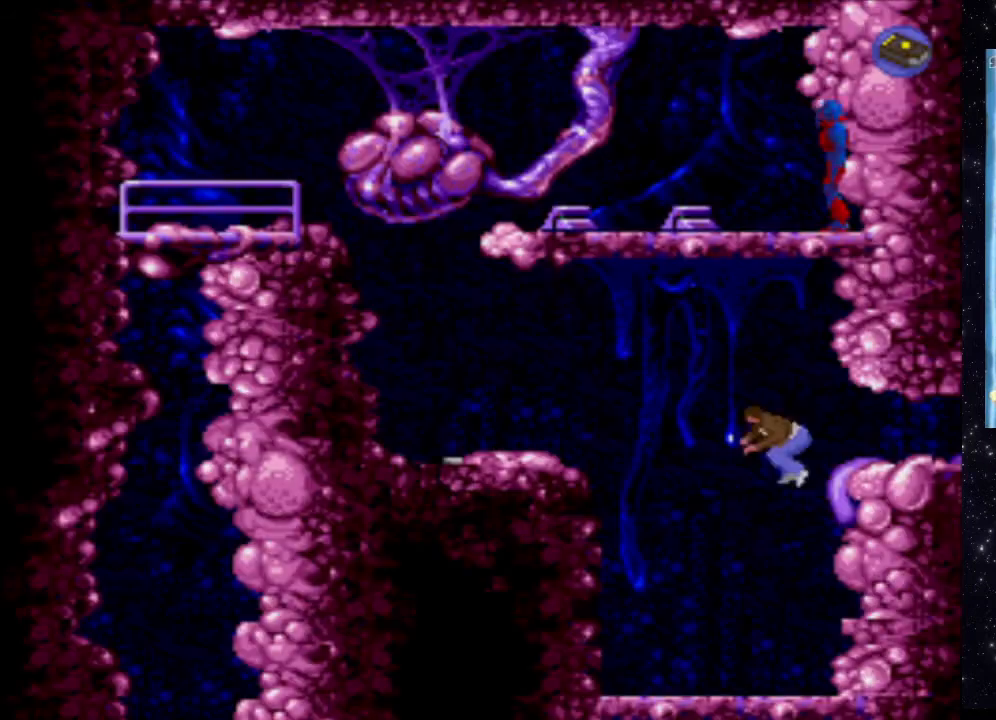
{"buttons": [], "events": []}
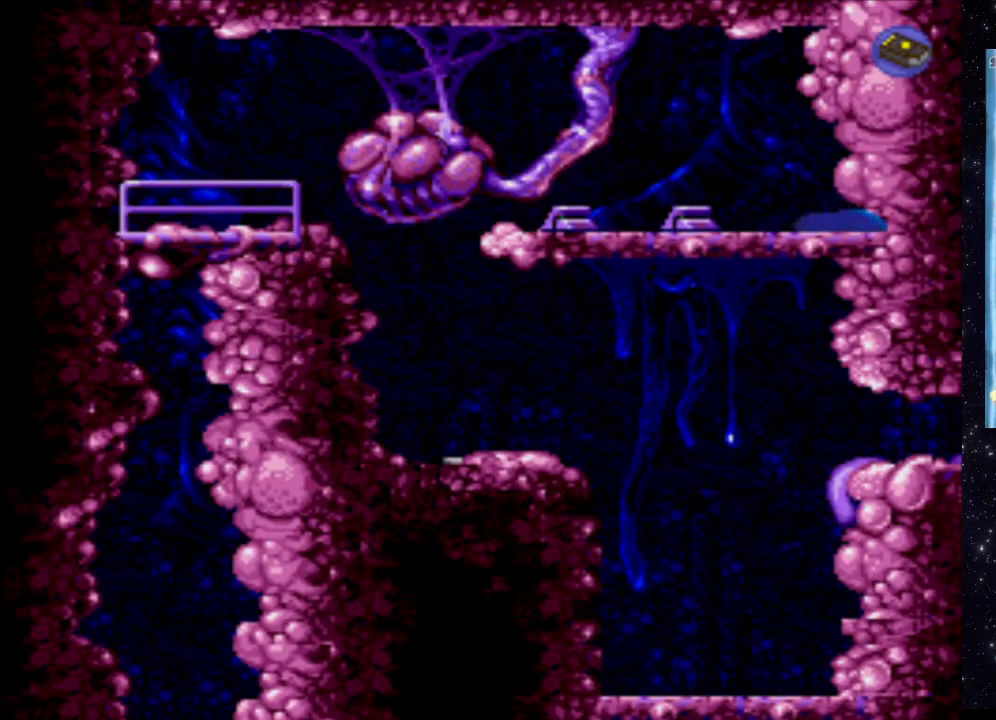
{"buttons": ["X"], "events": [[180, "X", "down"]]}
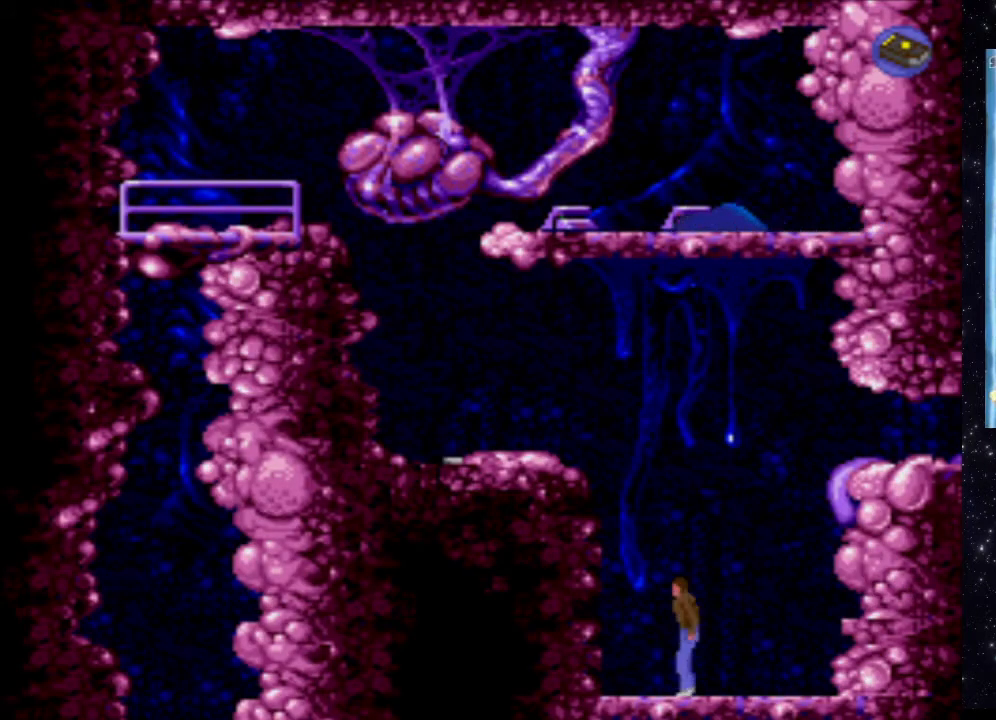
{"buttons": ["DPAD_LEFT"], "events": [[60, "X", "up"], [240, "DPAD_LEFT", "down"]]}